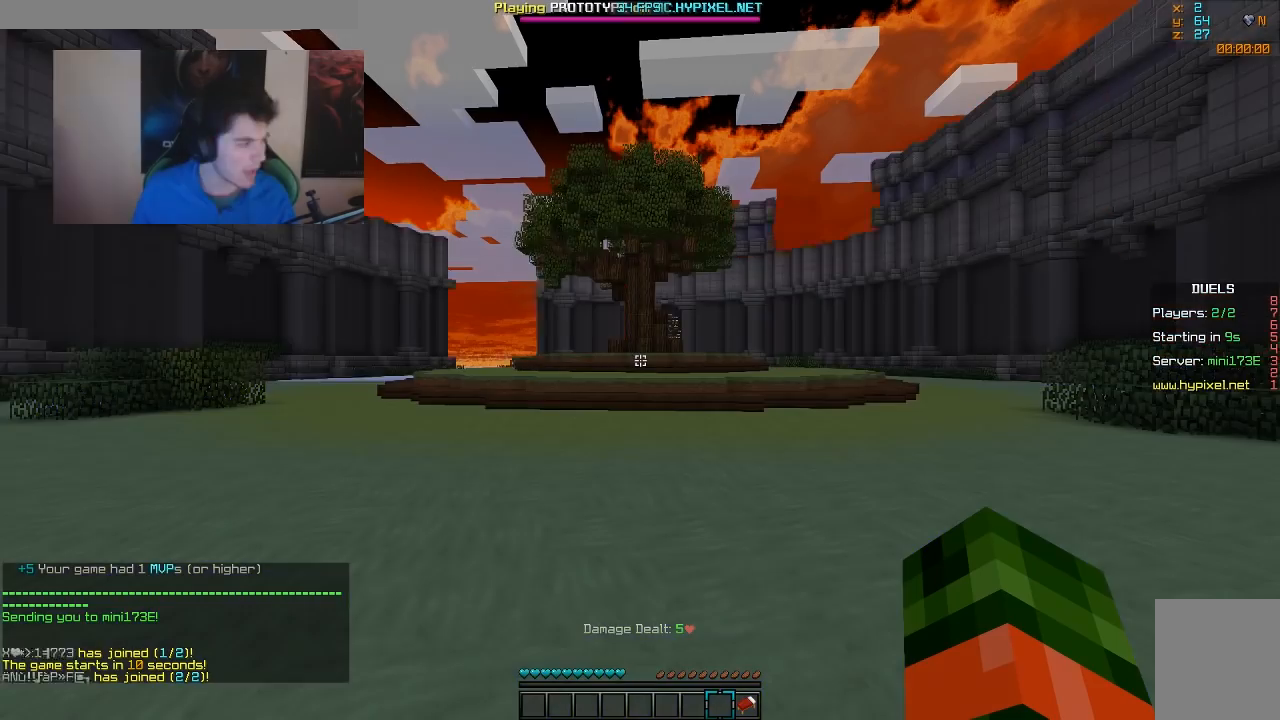
Gameplay with keyboard and mouse; each line is a JSON object with the keys and mouse buttons held at the frame after it. "events" lists presses ("down") and releases ("up") of "a", "d", "s", "w", "mouse_left" and "mouse_right" between this image and that frame as [ms after this image, input, new state], when the widget could be followed in between. "mouse_left", "mouse_right" = the "left", "right" buttons of the "mouse" list. No other keys are recorded. Fast repeated clicks can show as one long hold. Mouse movement is not recorded.
{"keys": [], "mouse": [], "events": []}
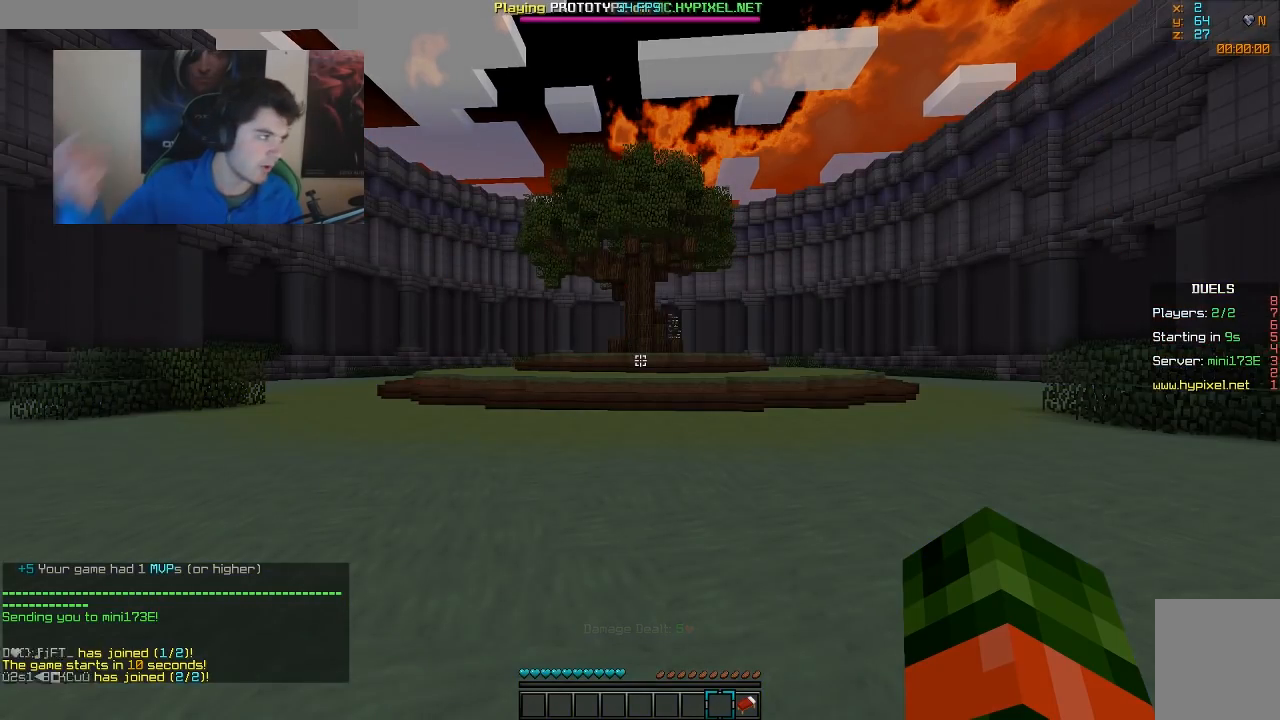
{"keys": ["w"], "mouse": [], "events": [[317, "w", "down"]]}
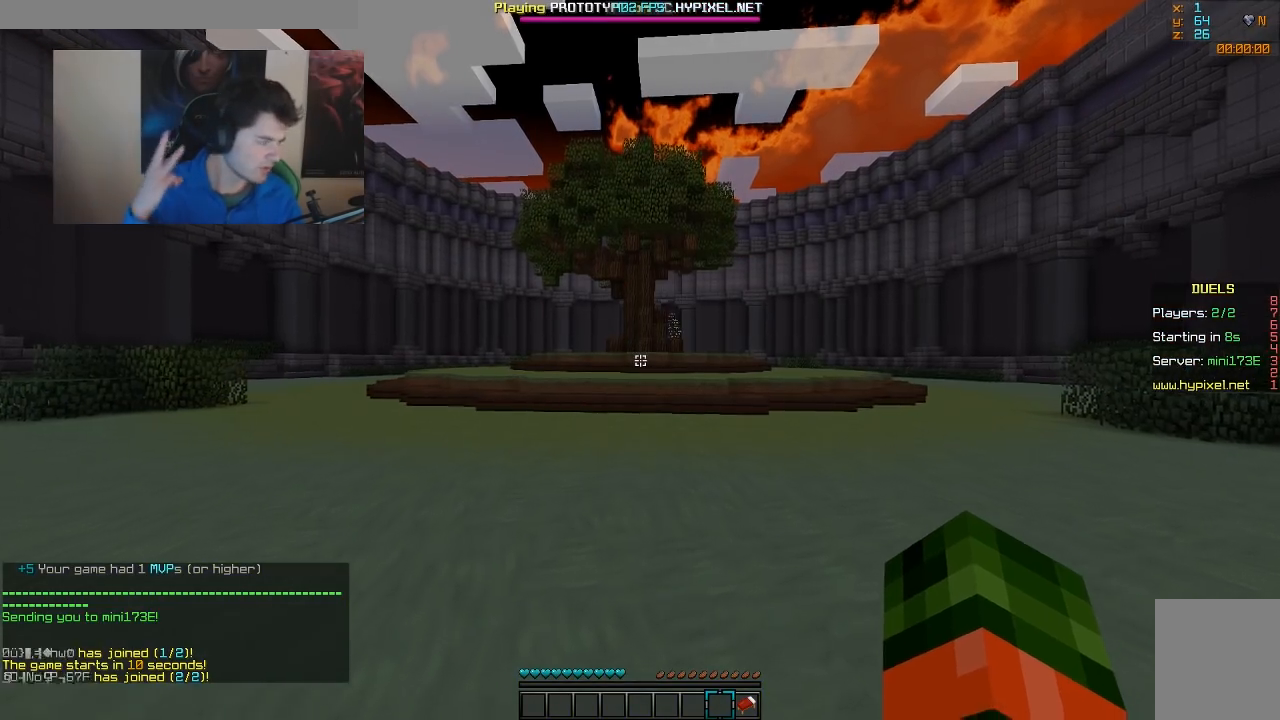
{"keys": ["w"], "mouse": [], "events": []}
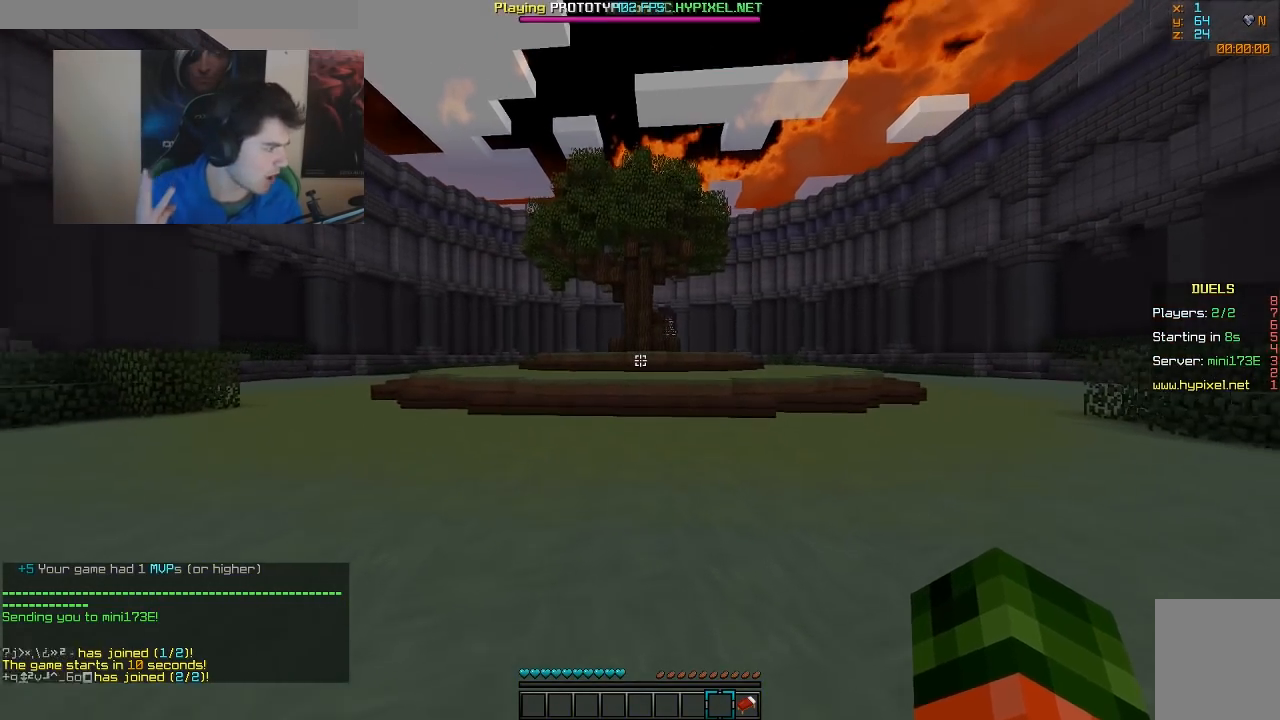
{"keys": ["w"], "mouse": [], "events": []}
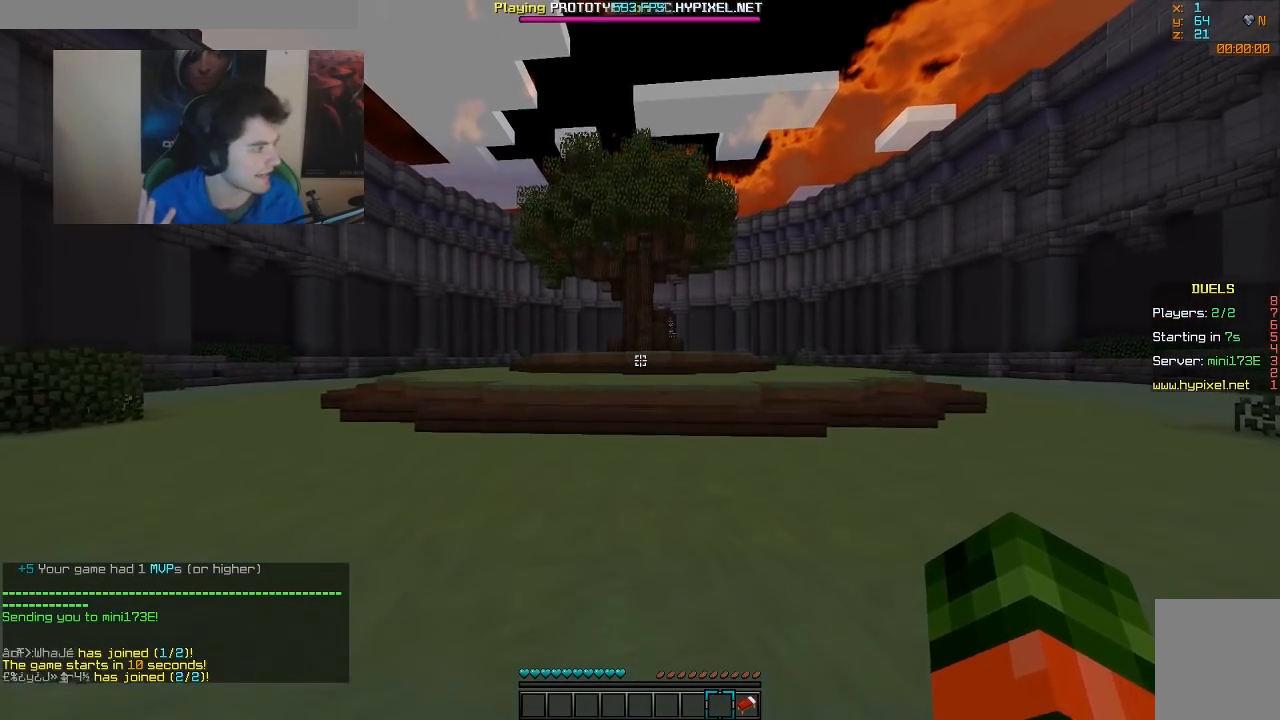
{"keys": ["a", "w"], "mouse": [], "events": [[467, "a", "down"]]}
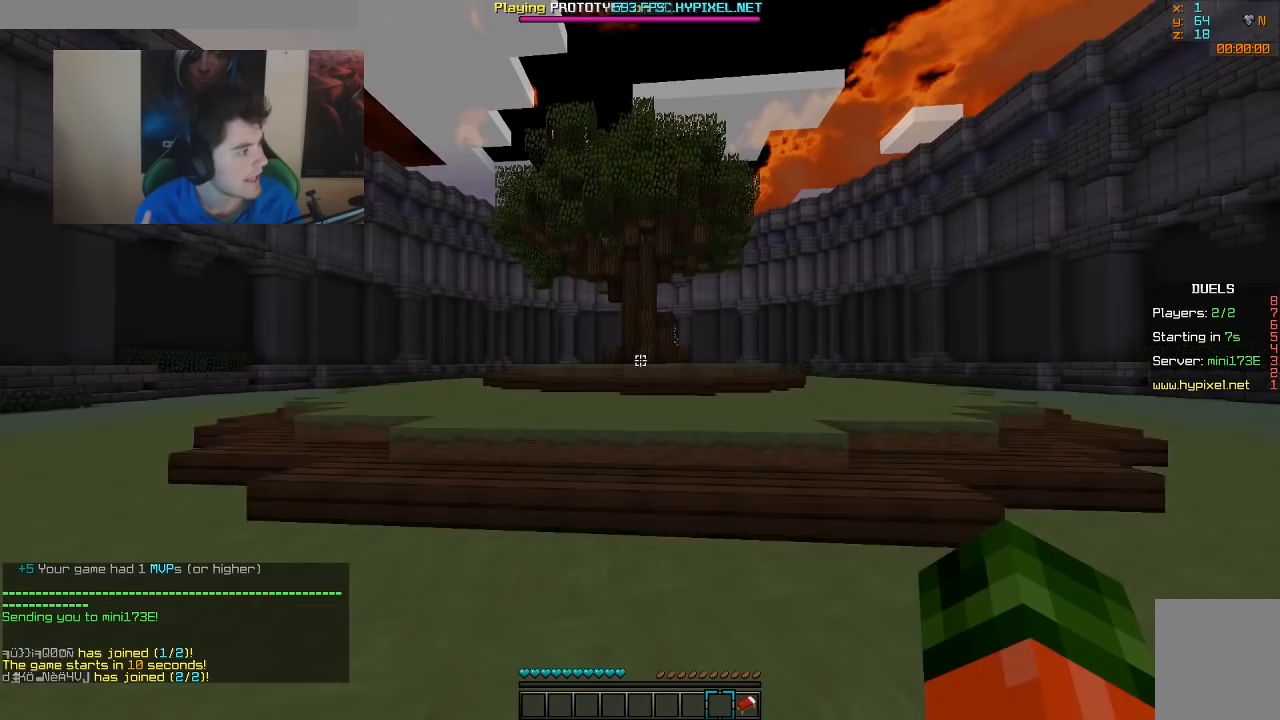
{"keys": ["a", "w"], "mouse": [], "events": []}
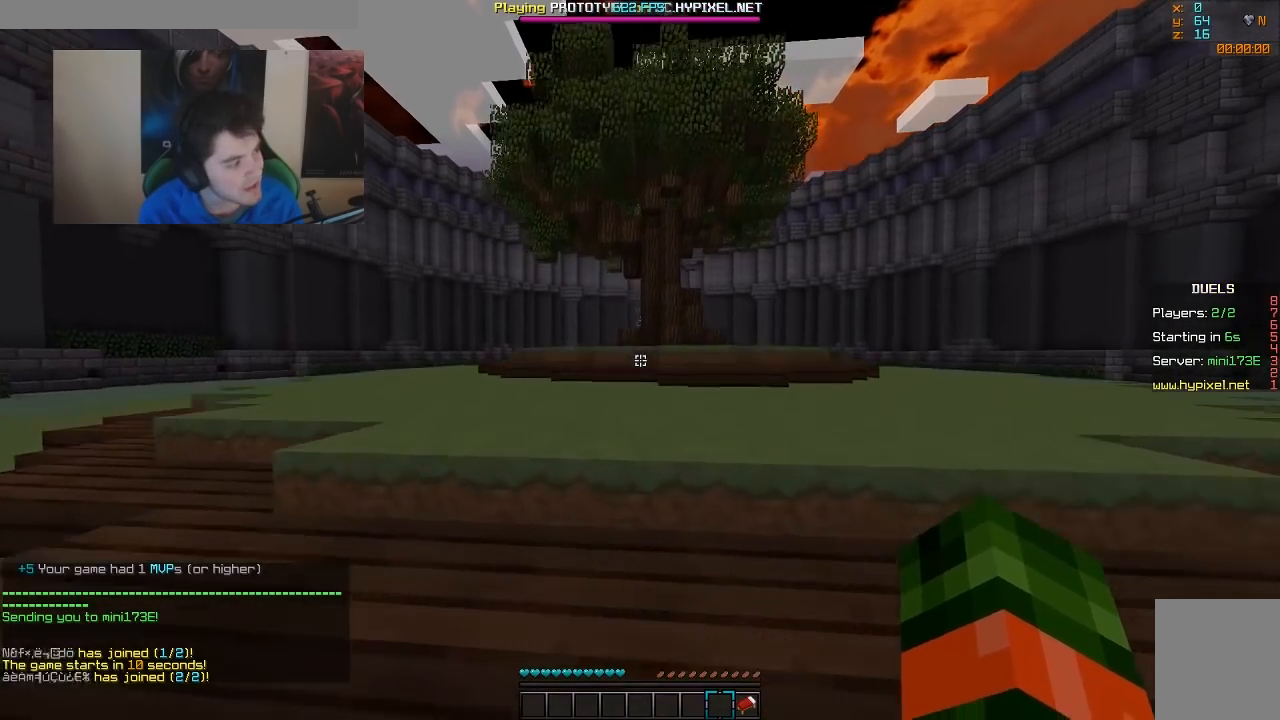
{"keys": ["a", "w"], "mouse": [], "events": []}
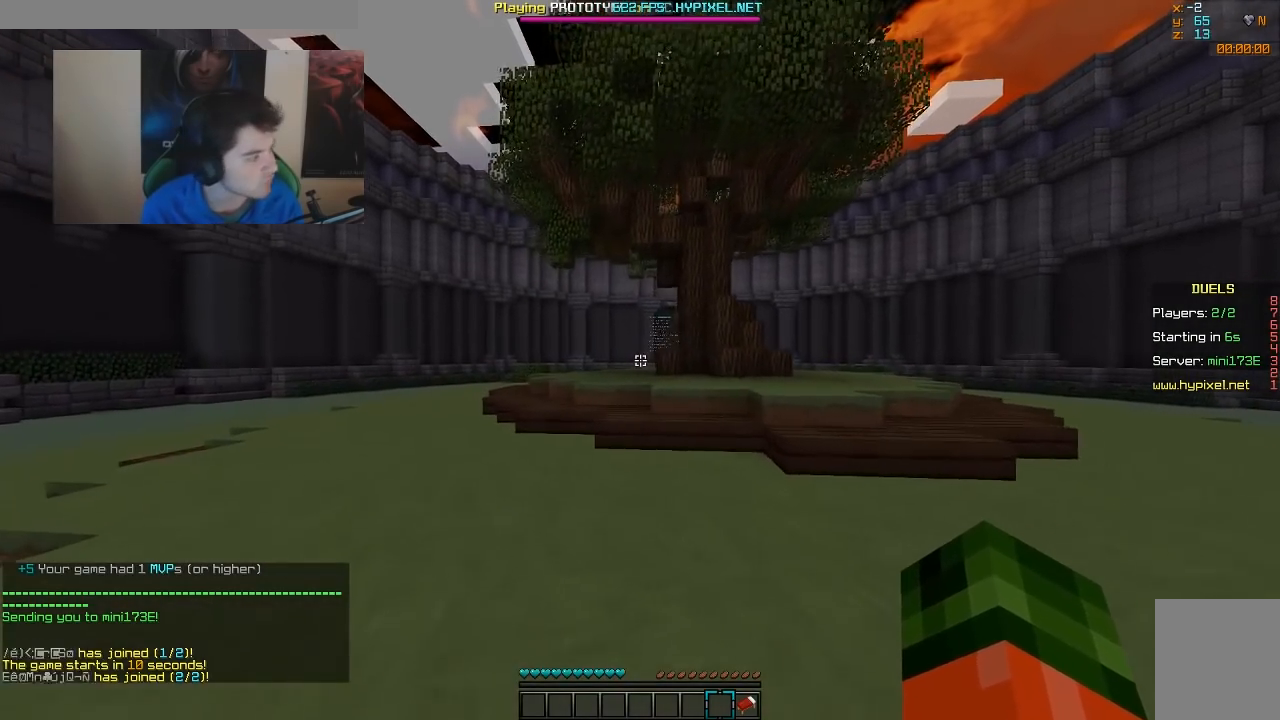
{"keys": ["w"], "mouse": [], "events": [[217, "a", "up"]]}
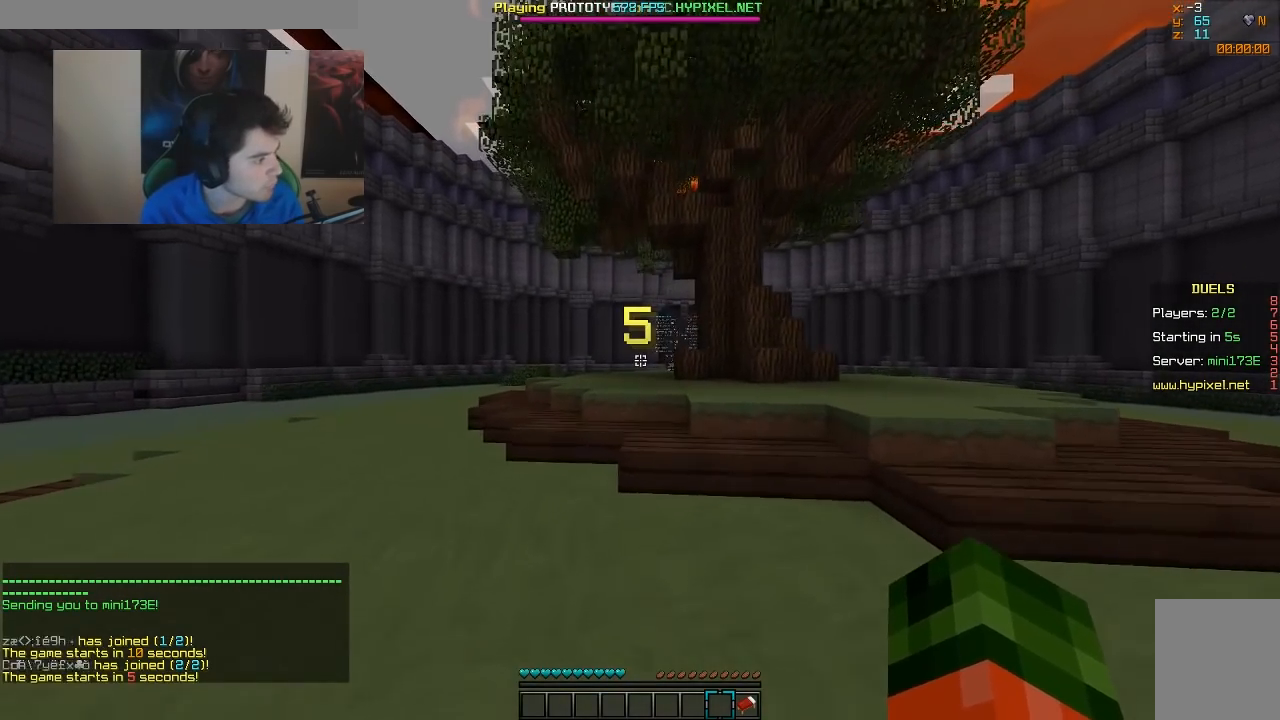
{"keys": ["w"], "mouse": [], "events": []}
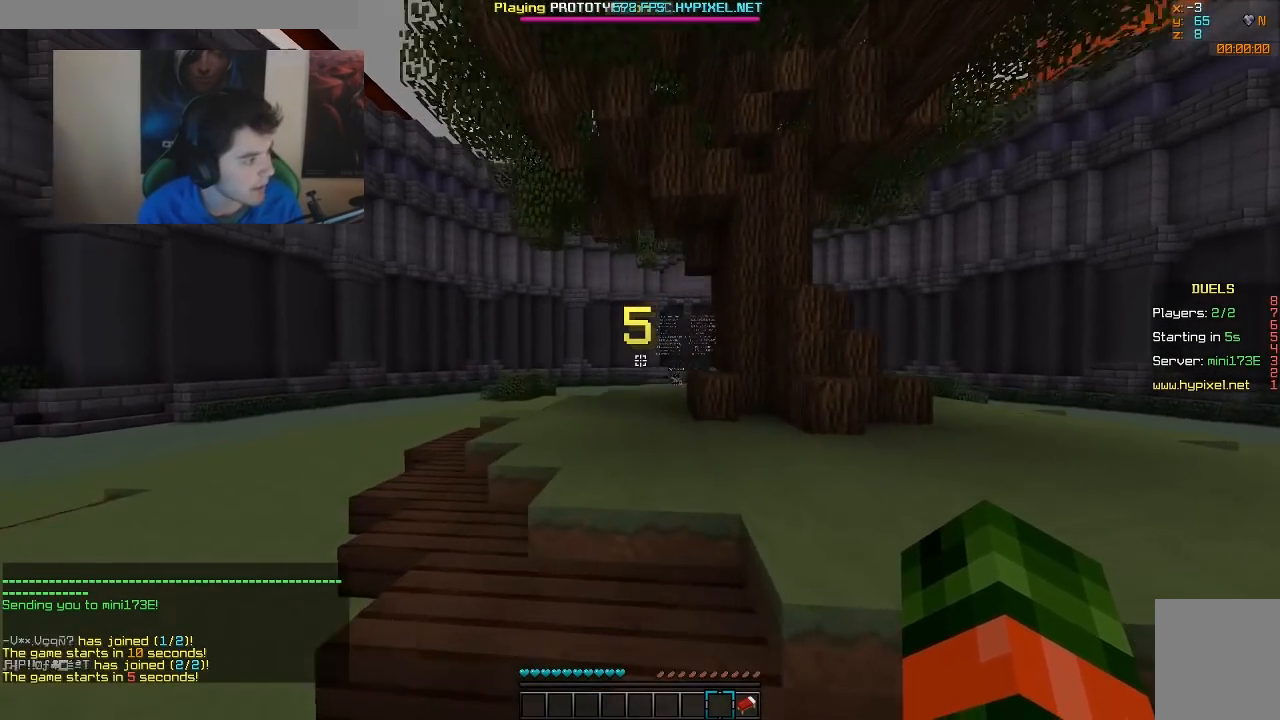
{"keys": ["w"], "mouse": [], "events": [[67, "a", "down"], [417, "a", "up"]]}
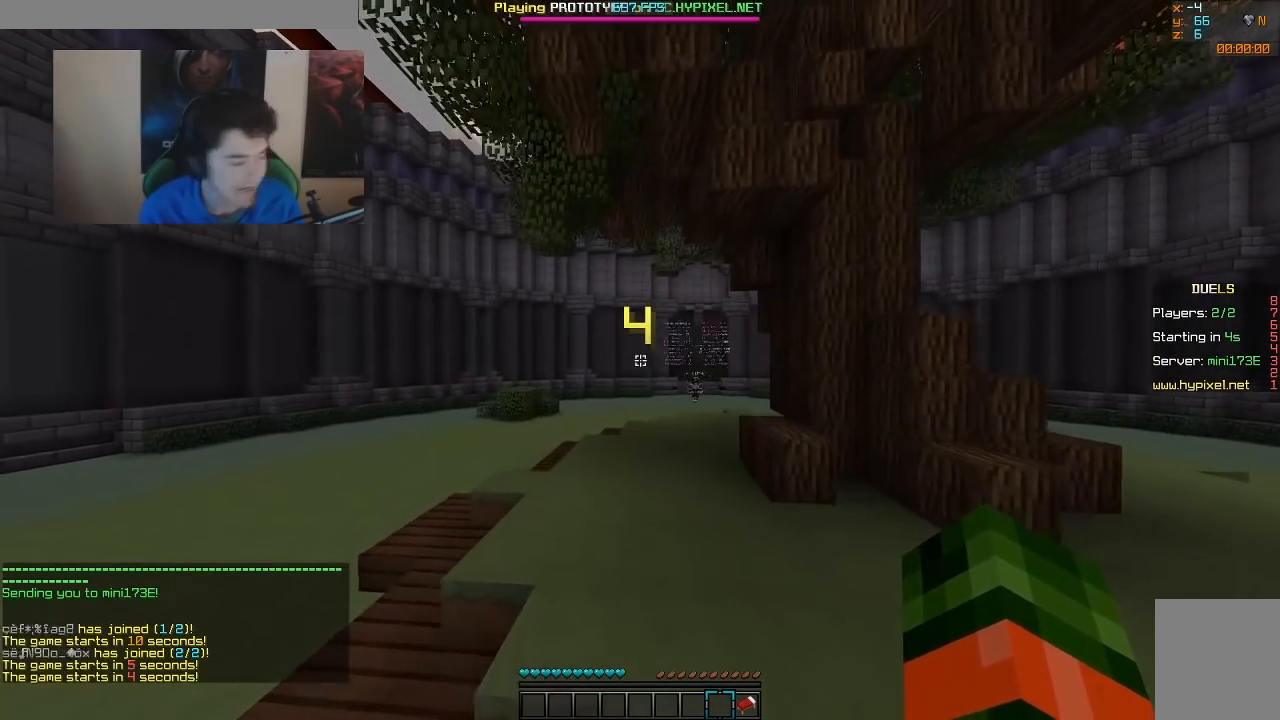
{"keys": ["w"], "mouse": [], "events": []}
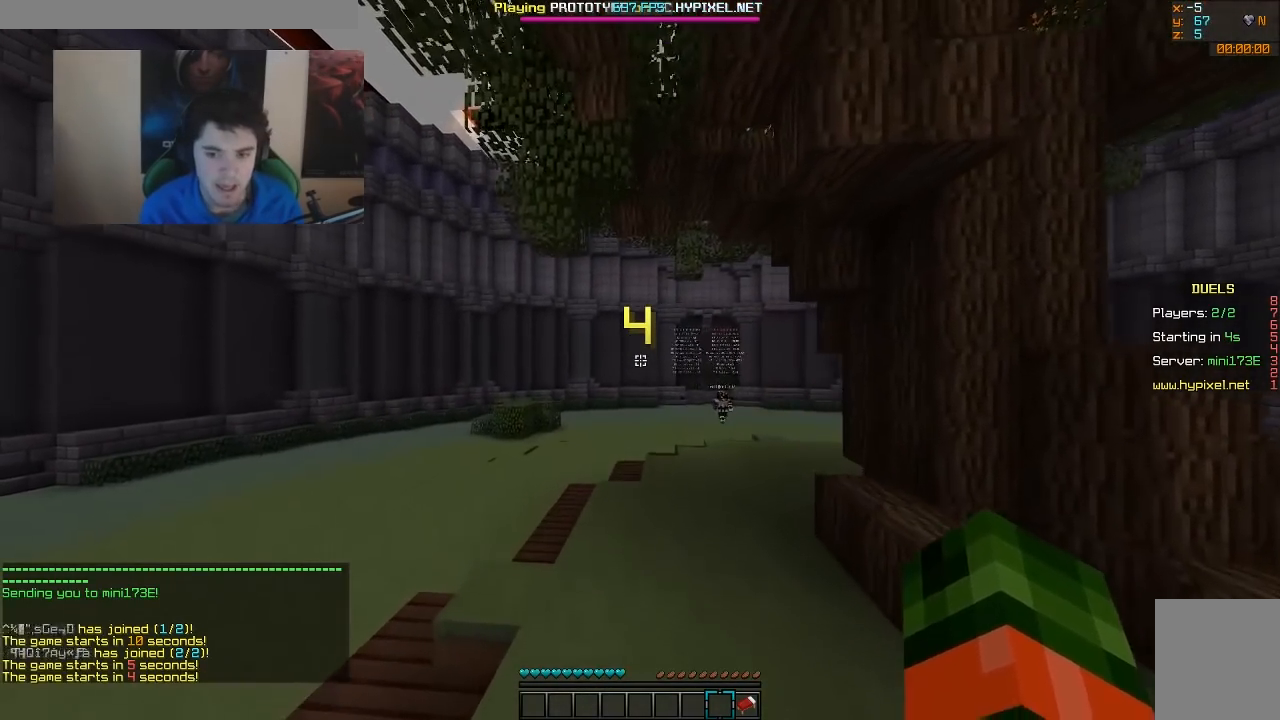
{"keys": ["d", "w"], "mouse": [], "events": [[67, "d", "down"]]}
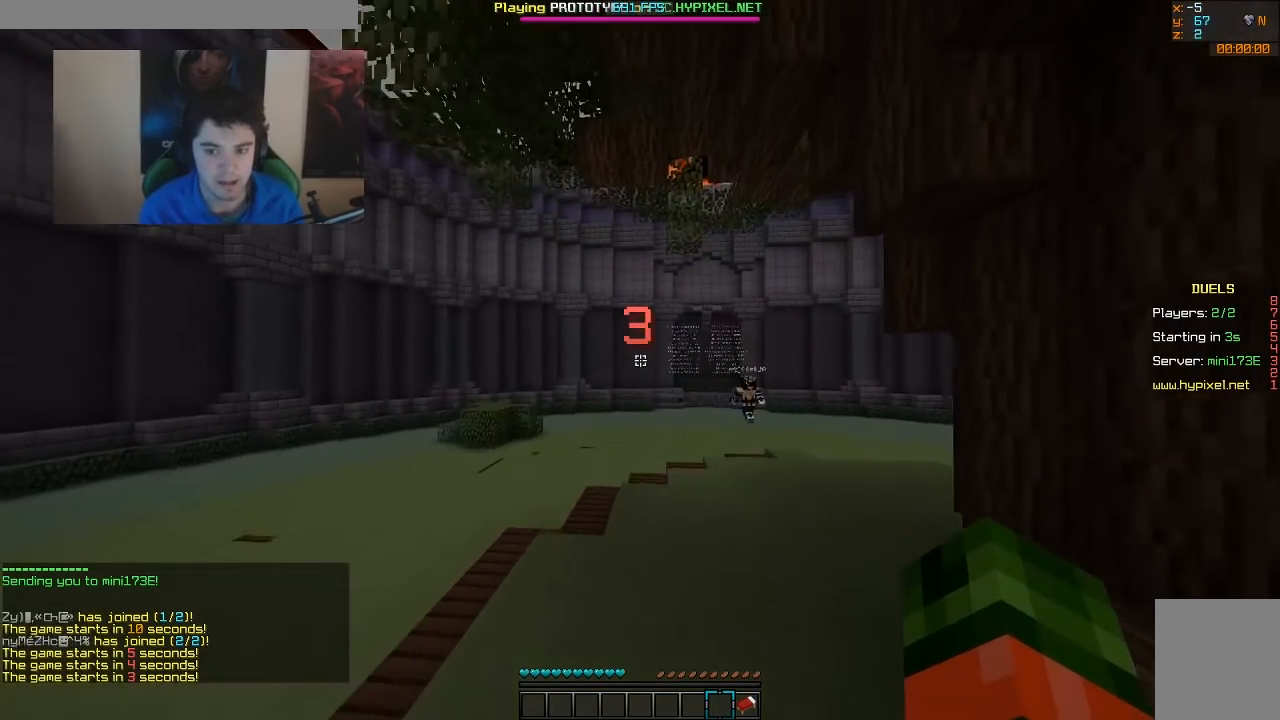
{"keys": ["d", "w"], "mouse": [], "events": []}
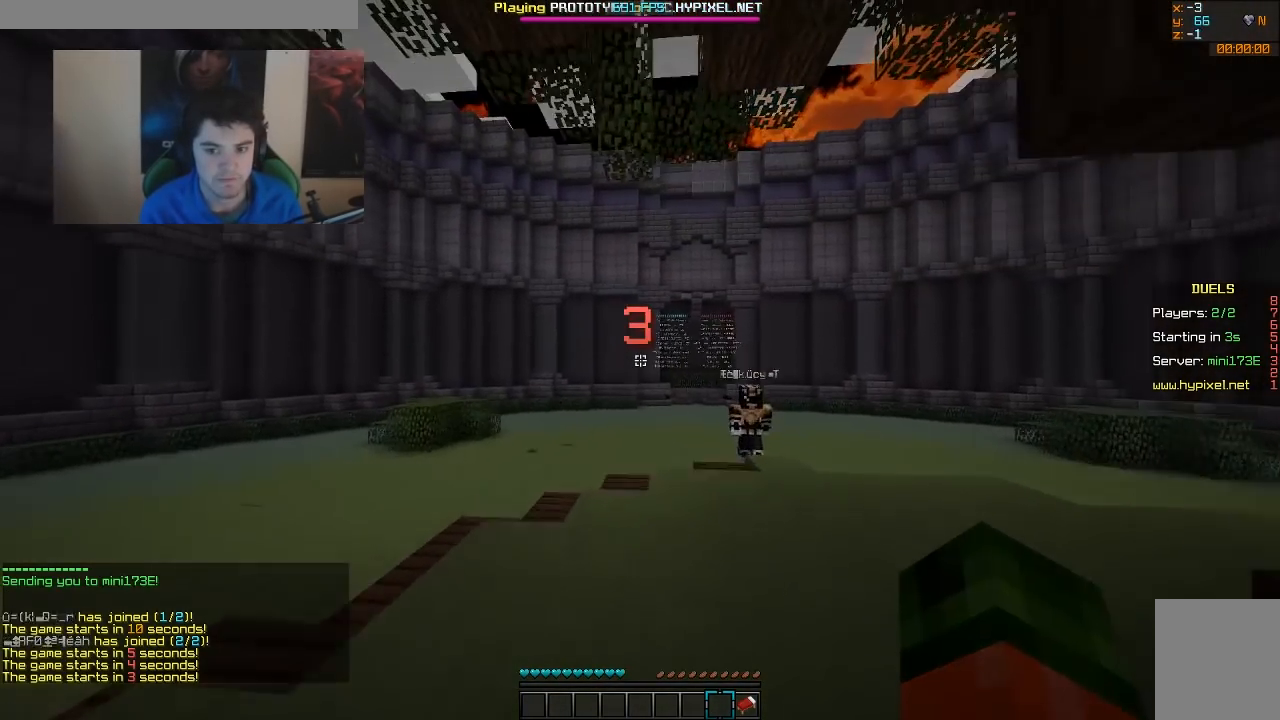
{"keys": [], "mouse": [], "events": [[67, "d", "up"], [467, "w", "up"]]}
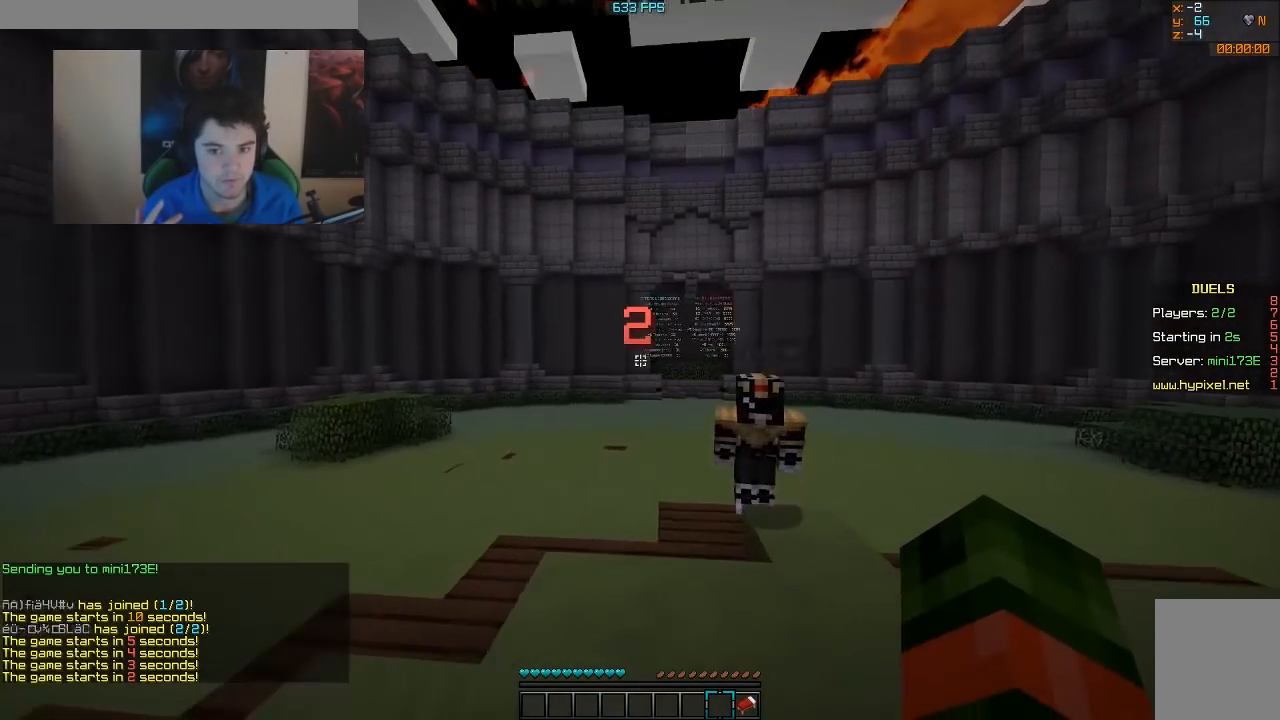
{"keys": [], "mouse": [], "events": []}
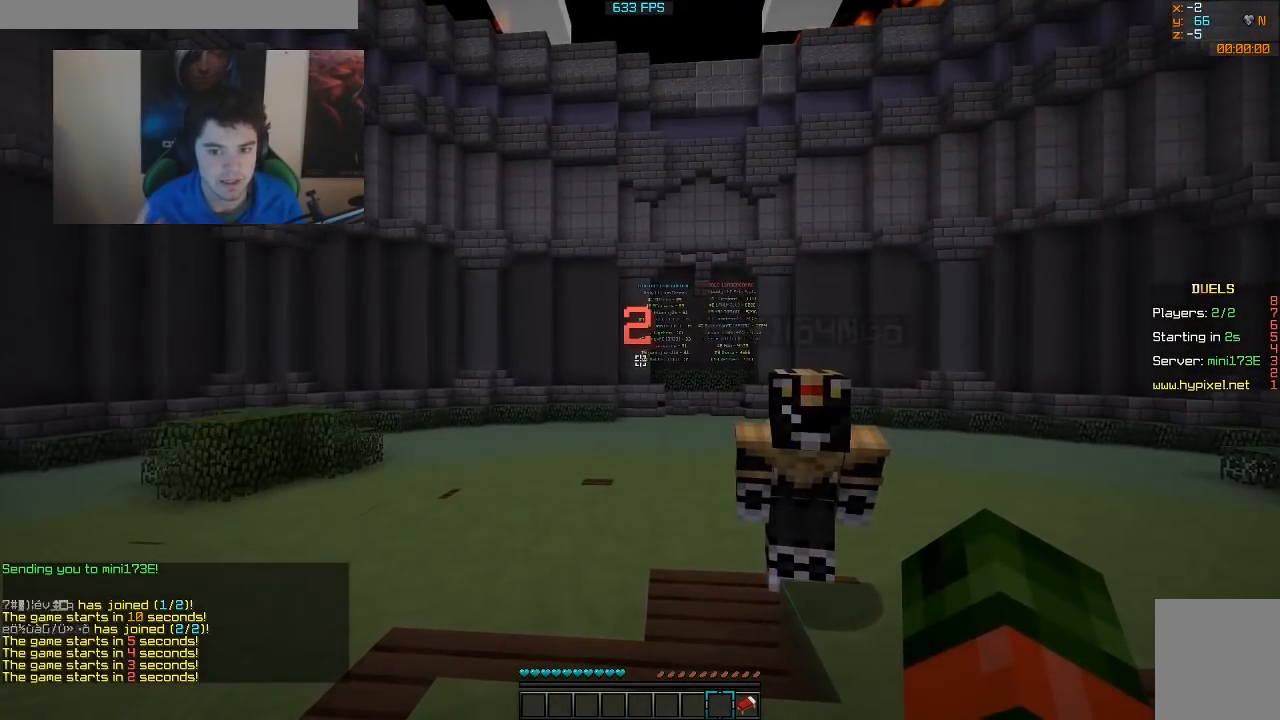
{"keys": [], "mouse": [], "events": []}
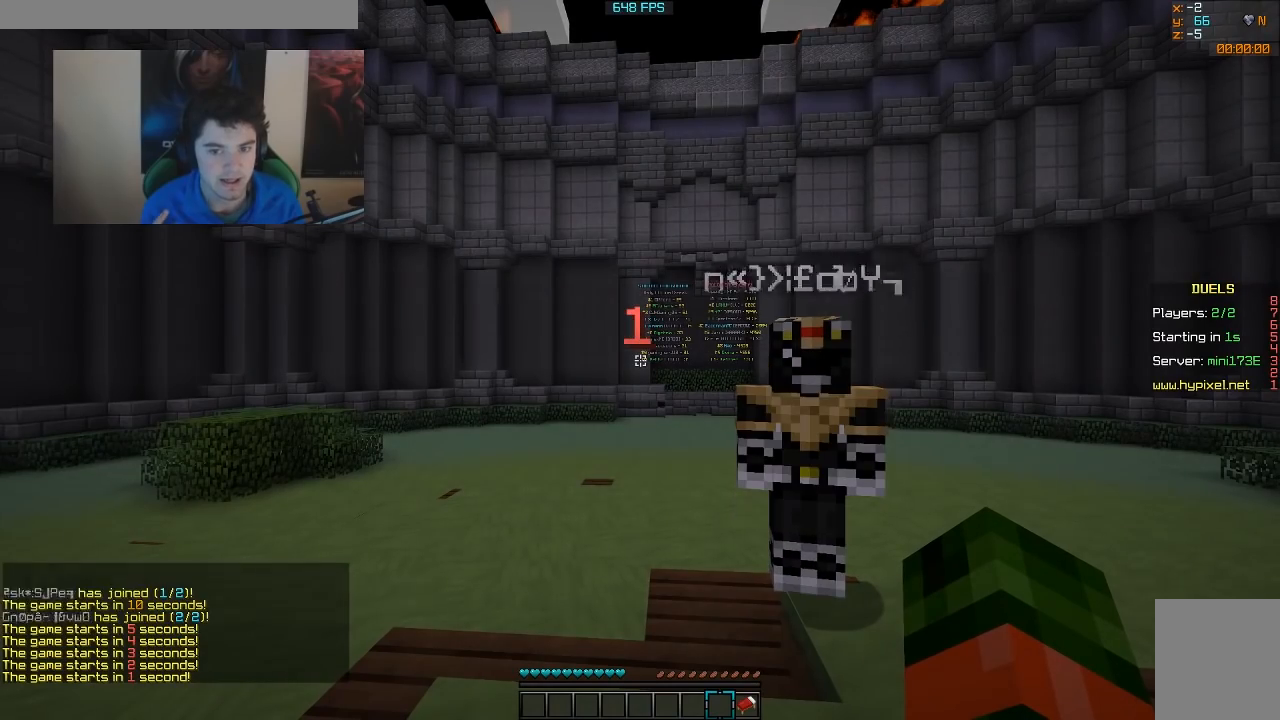
{"keys": [], "mouse": [], "events": []}
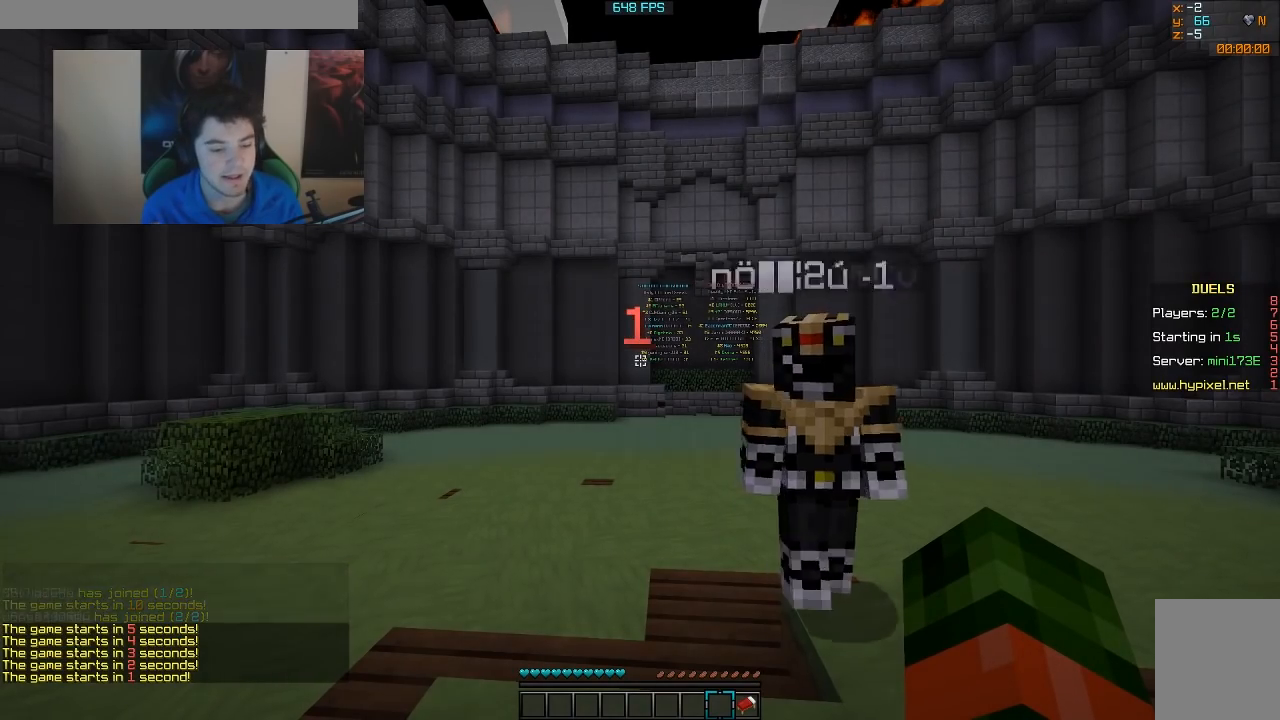
{"keys": [], "mouse": [], "events": []}
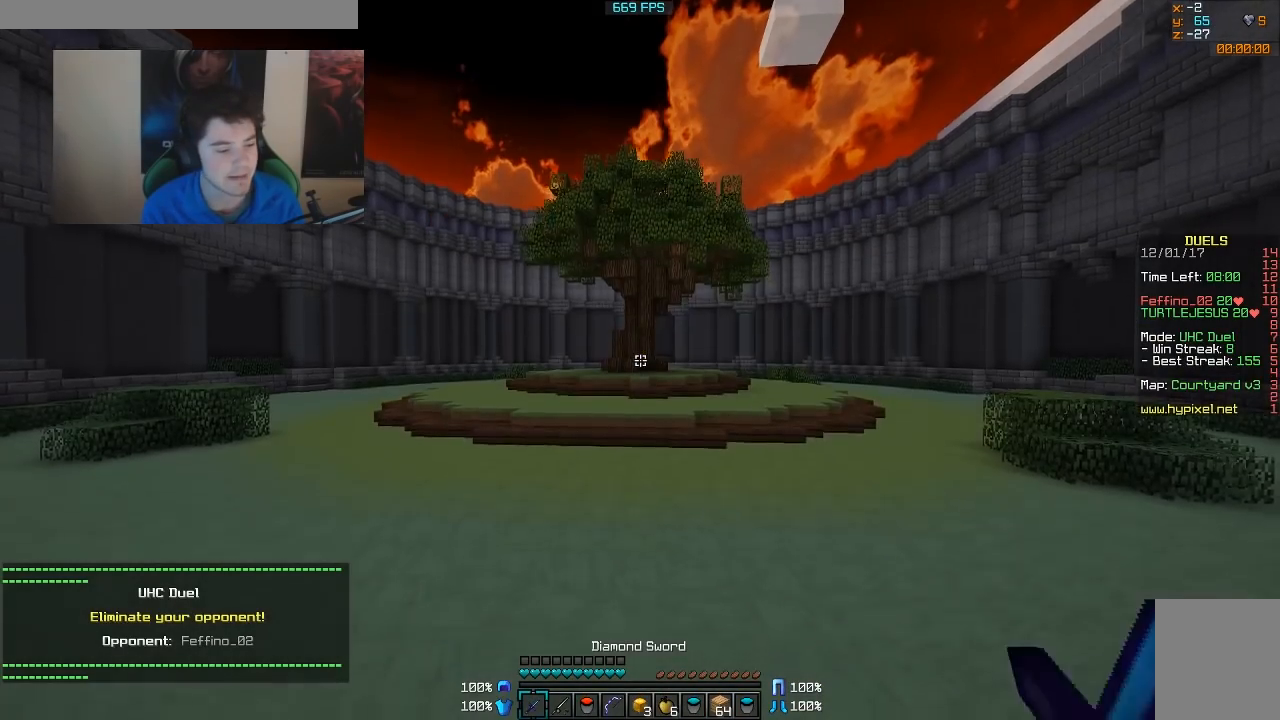
{"keys": ["w"], "mouse": [], "events": [[67, "w", "down"]]}
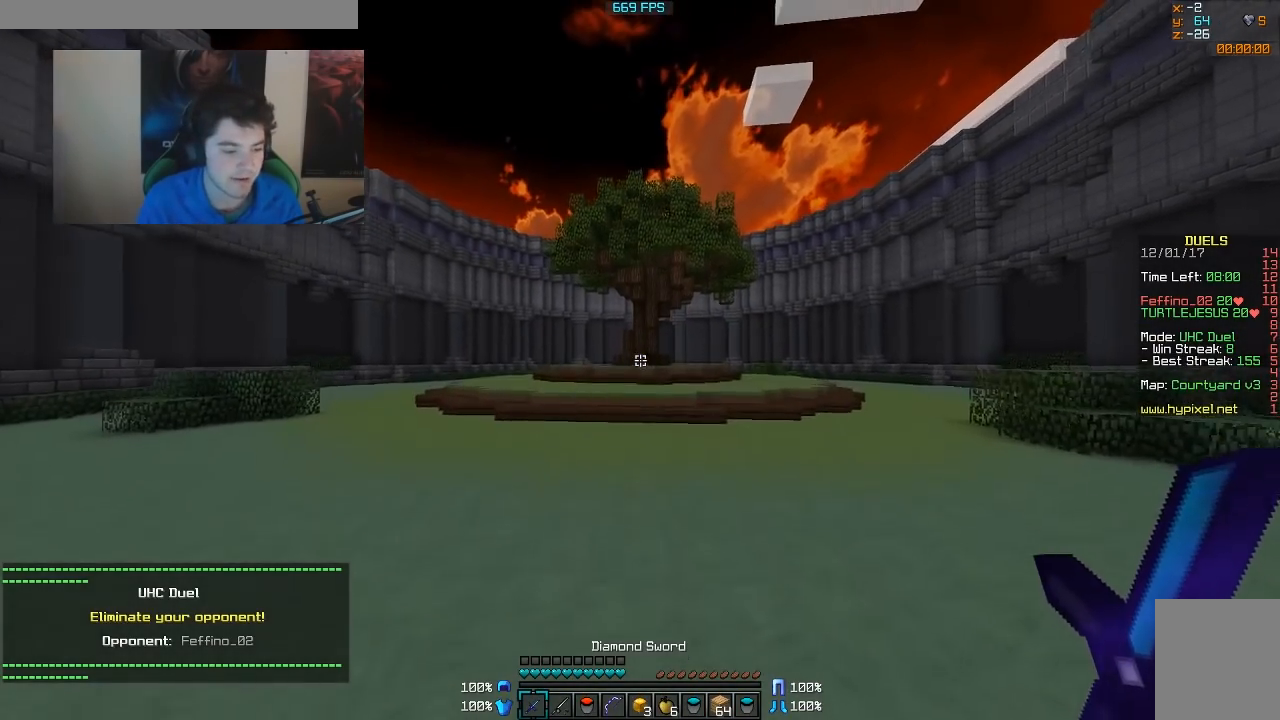
{"keys": ["w"], "mouse": [], "events": []}
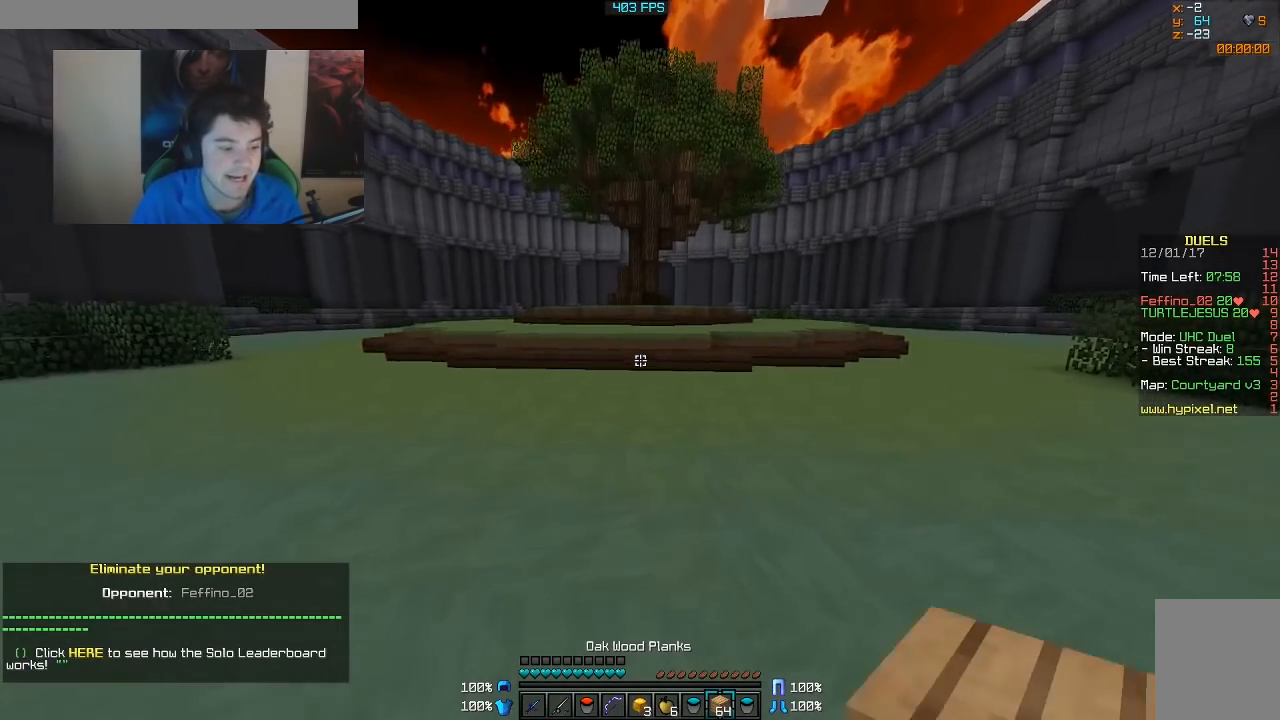
{"keys": ["w"], "mouse": [], "events": [[367, "mouse_right", "down"], [467, "mouse_right", "up"]]}
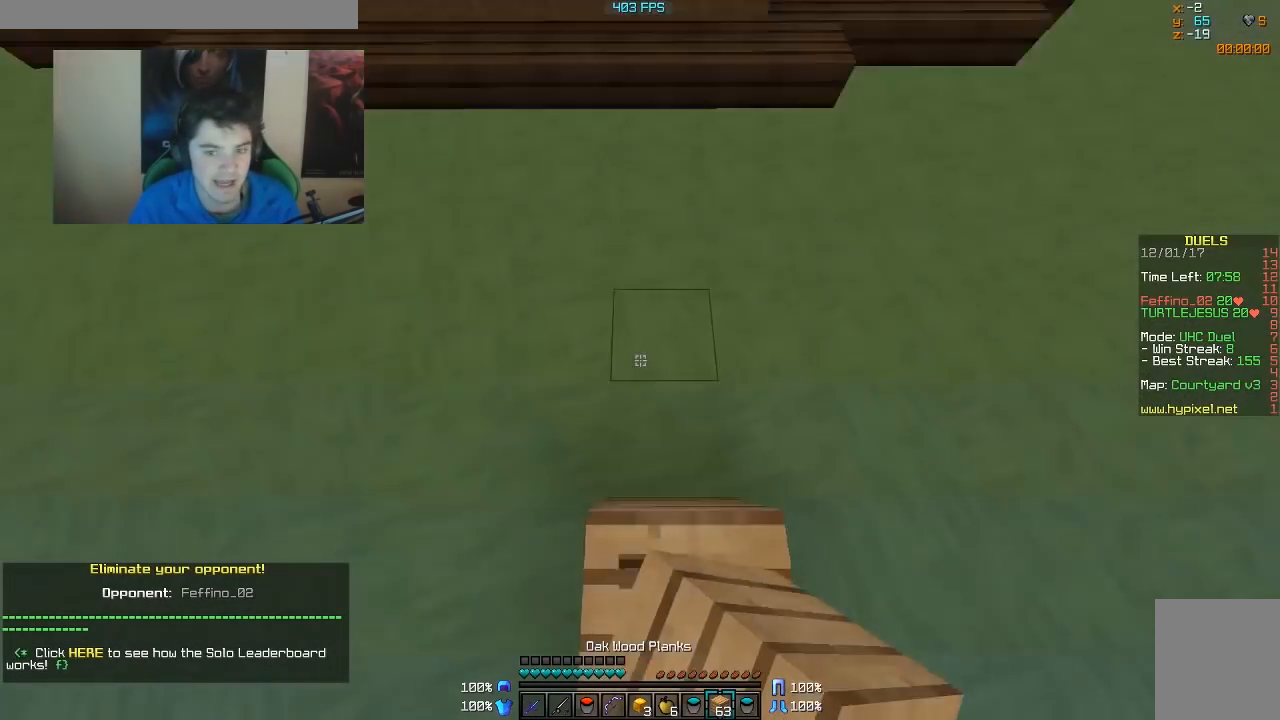
{"keys": ["w"], "mouse": [], "events": [[367, "mouse_right", "down"], [467, "mouse_right", "up"]]}
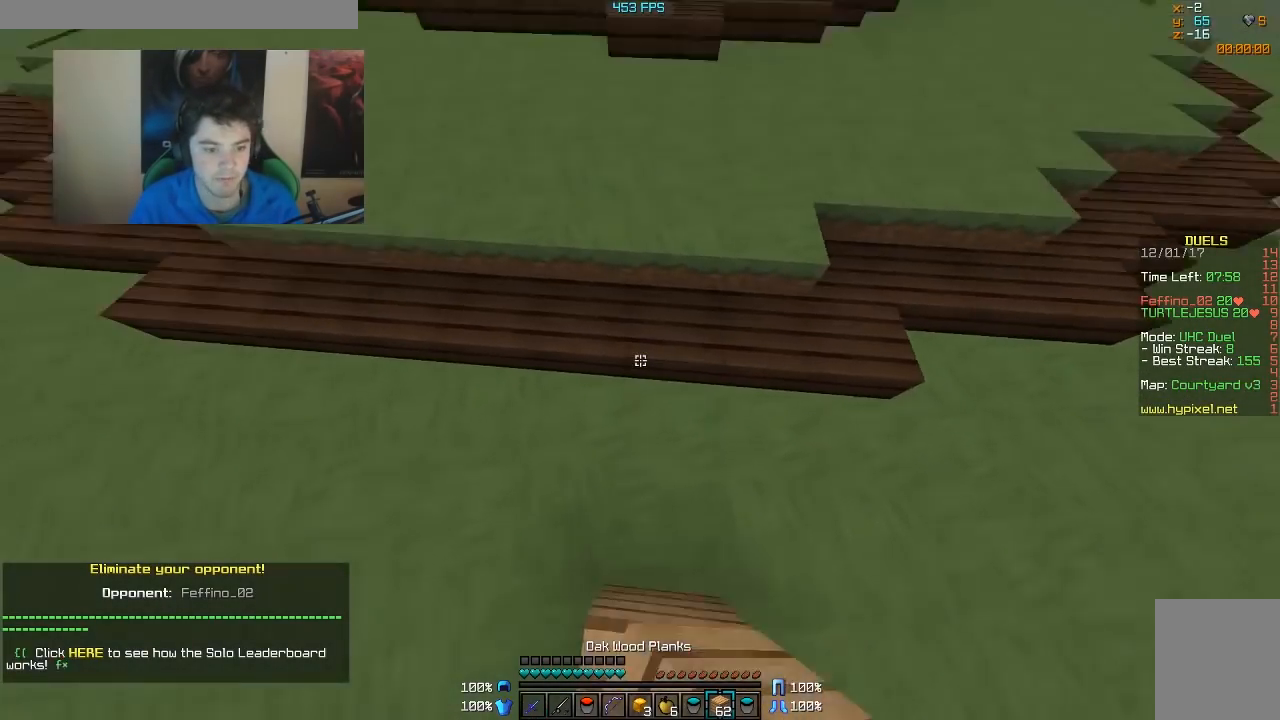
{"keys": ["w"], "mouse": [], "events": []}
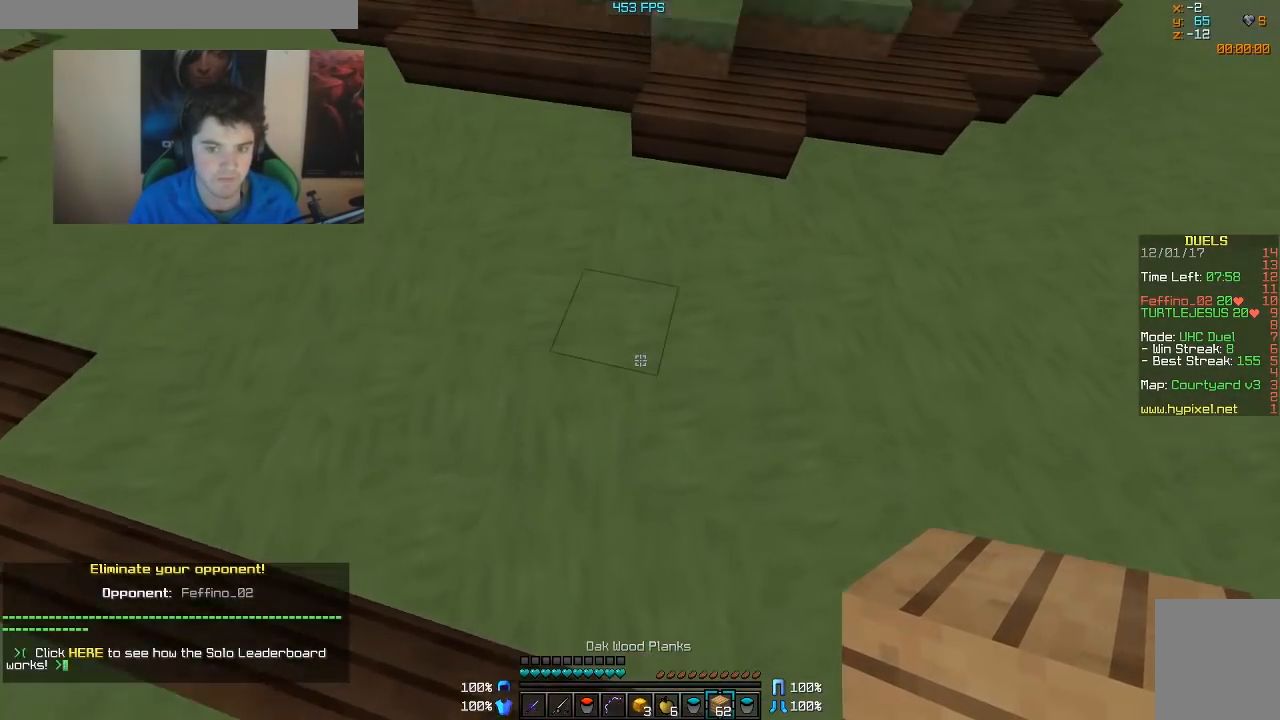
{"keys": ["w"], "mouse": [], "events": [[167, "a", "down"], [317, "a", "up"]]}
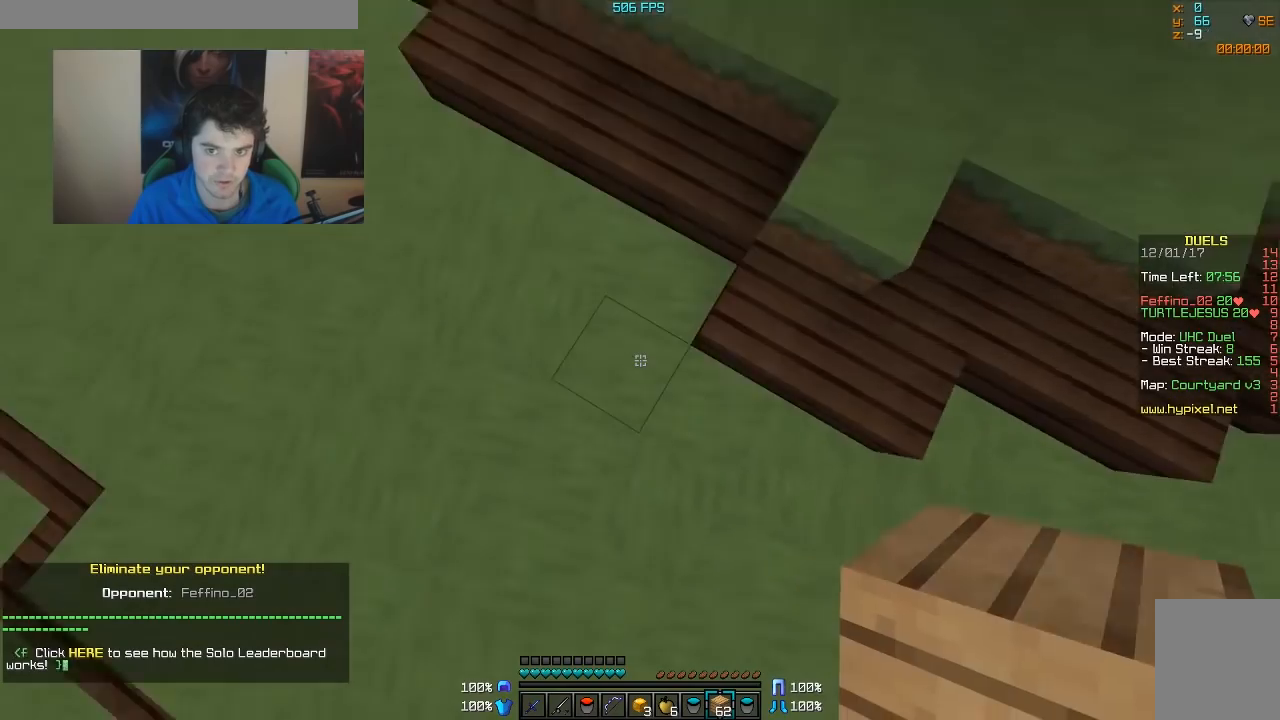
{"keys": ["w"], "mouse": [], "events": [[67, "mouse_right", "down"], [117, "mouse_right", "up"]]}
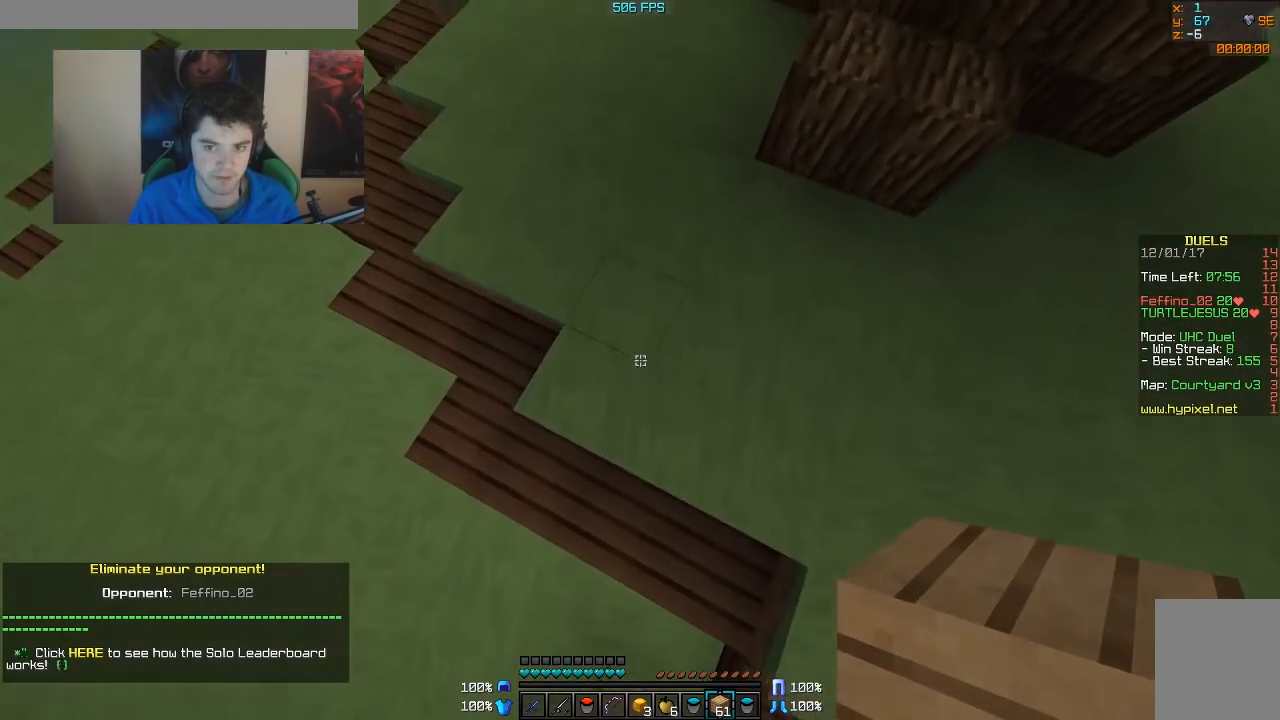
{"keys": ["w"], "mouse": [], "events": [[17, "mouse_right", "down"], [67, "mouse_right", "up"]]}